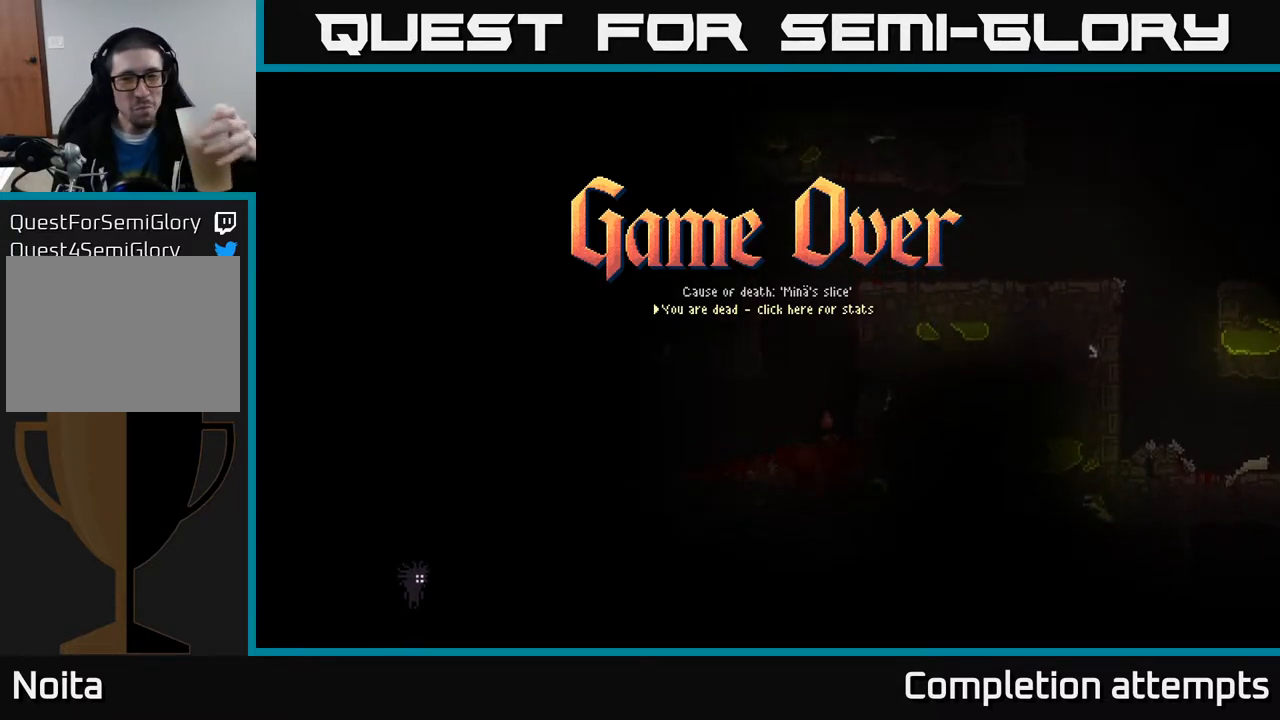
Gameplay with a controller (Xbox layout); each line is a JSON object with the inputs held at the frame after it. "events" lists button and stick changes between this image and that frame as [ms after this image, input, new state], when the widget could be followed in between.
{"buttons": ["A"], "left_stick": "center", "right_stick": "center", "events": [[433, "A", "down"]]}
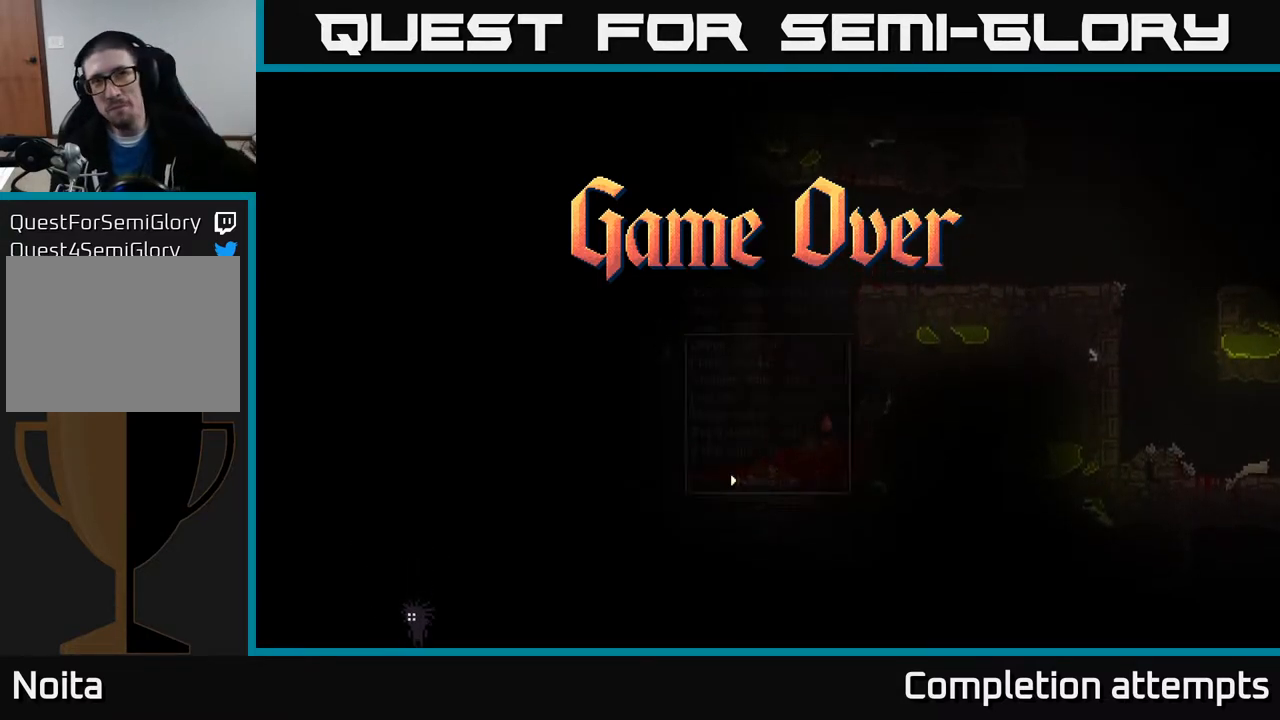
{"buttons": [], "left_stick": "center", "right_stick": "center", "events": [[17, "A", "up"]]}
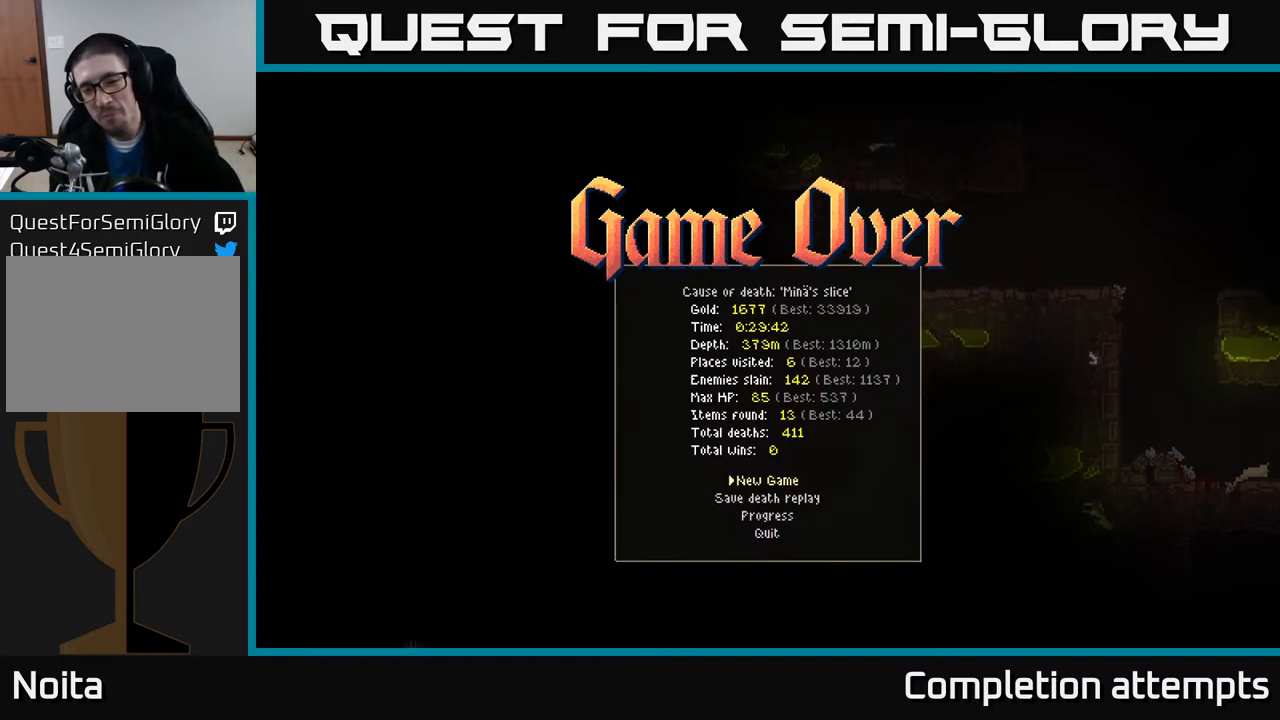
{"buttons": [], "left_stick": "center", "right_stick": "center", "events": []}
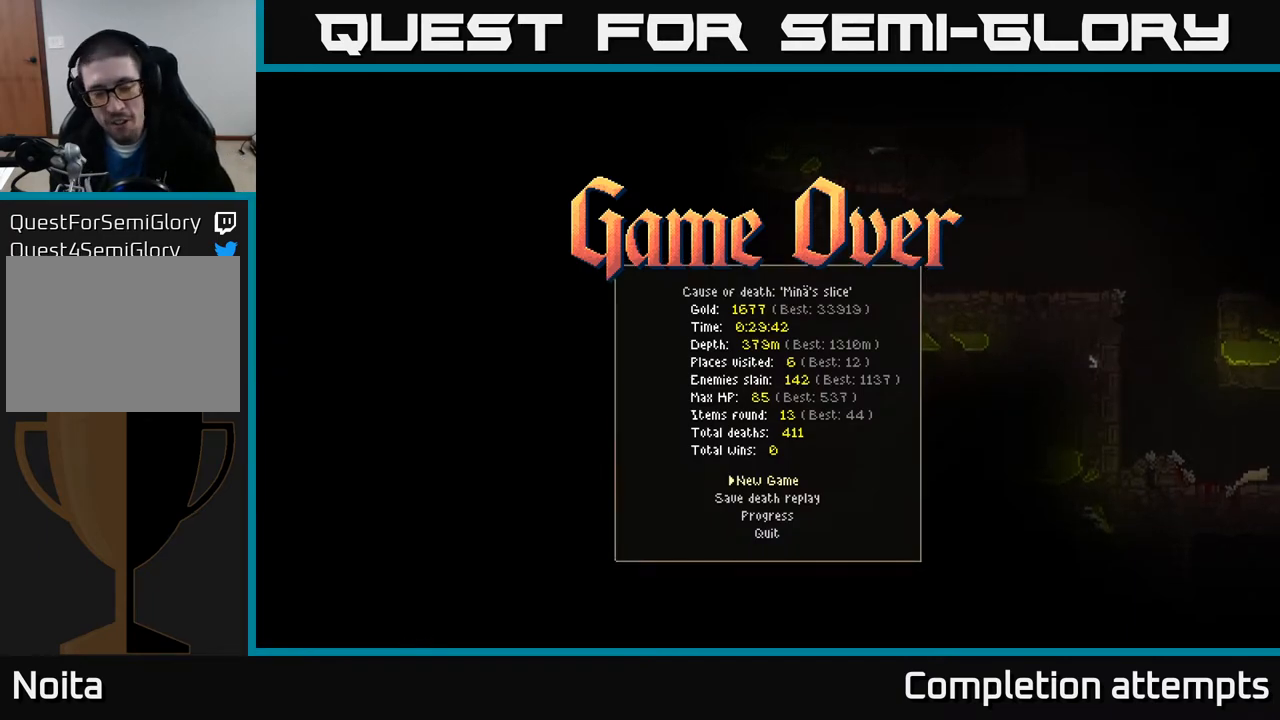
{"buttons": [], "left_stick": "center", "right_stick": "center", "events": []}
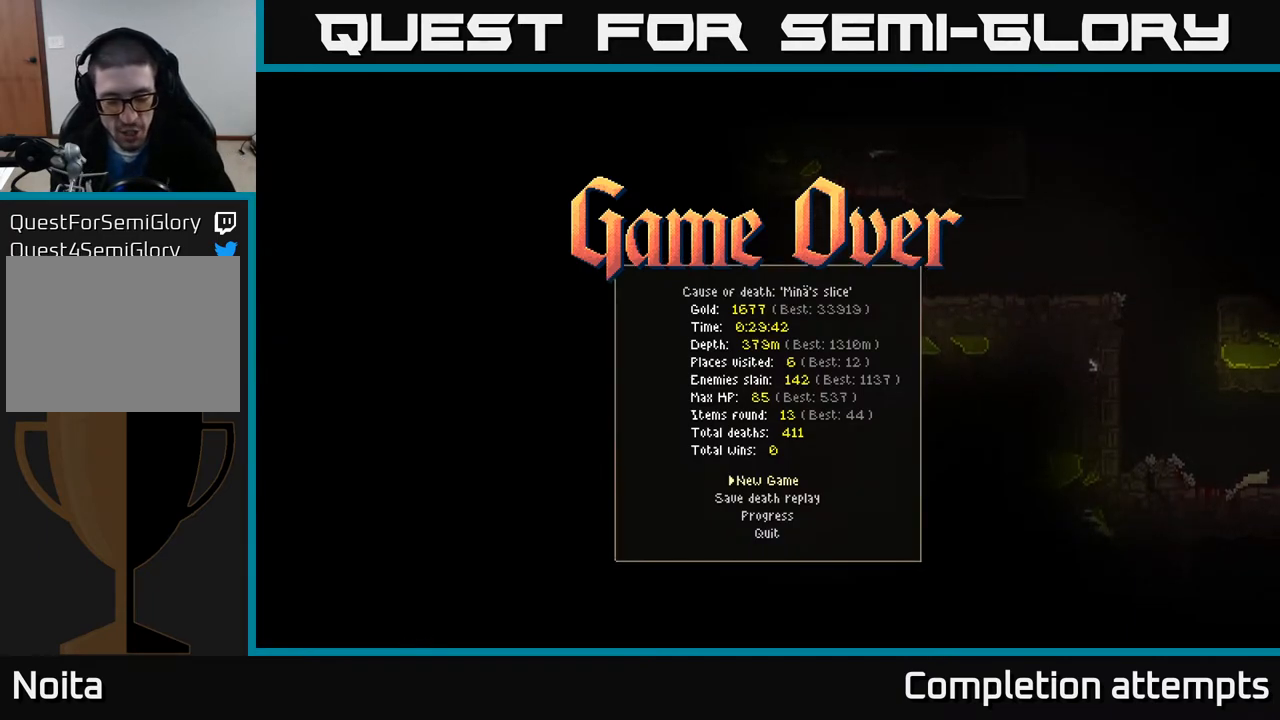
{"buttons": [], "left_stick": "center", "right_stick": "center", "events": []}
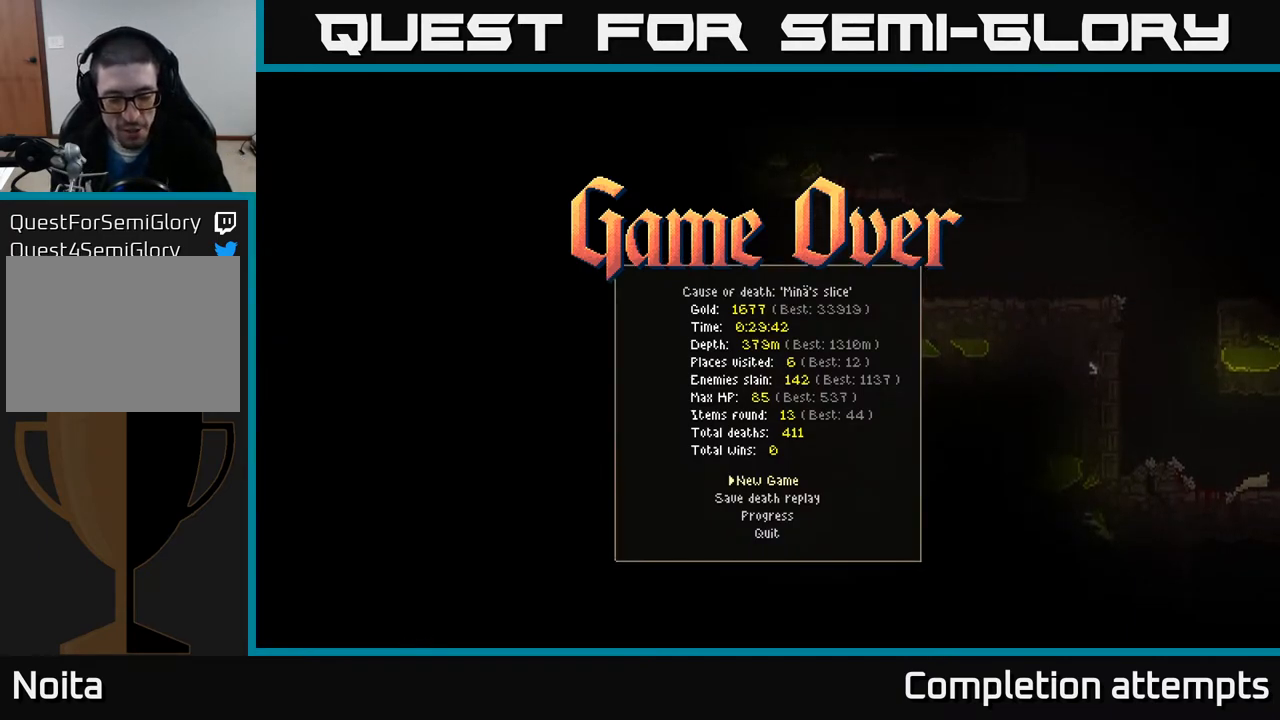
{"buttons": [], "left_stick": "center", "right_stick": "center", "events": []}
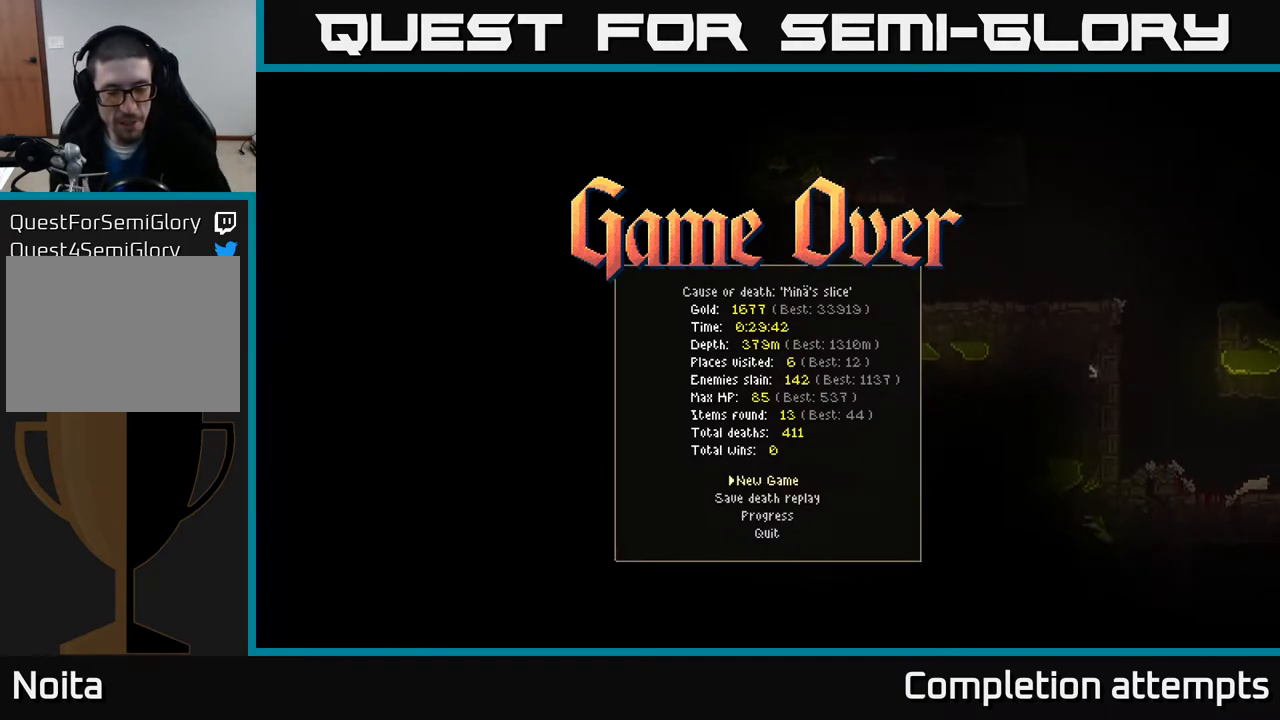
{"buttons": [], "left_stick": "center", "right_stick": "center", "events": []}
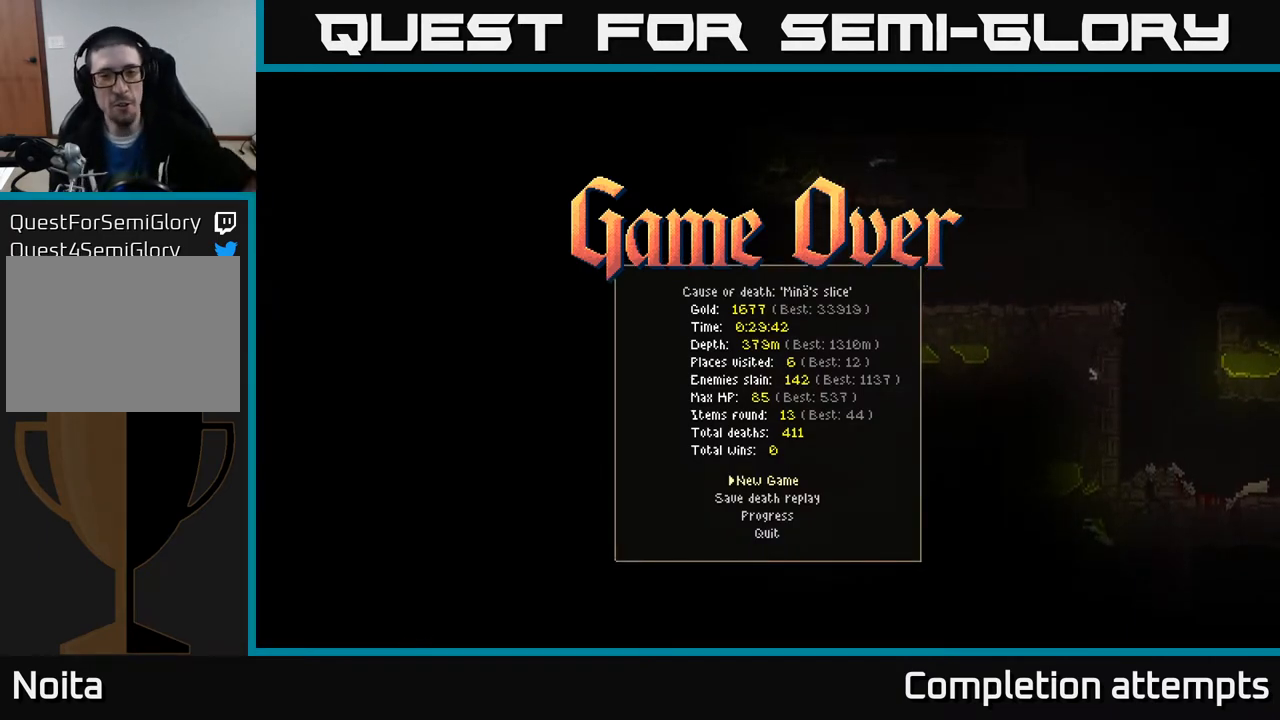
{"buttons": [], "left_stick": "center", "right_stick": "center", "events": []}
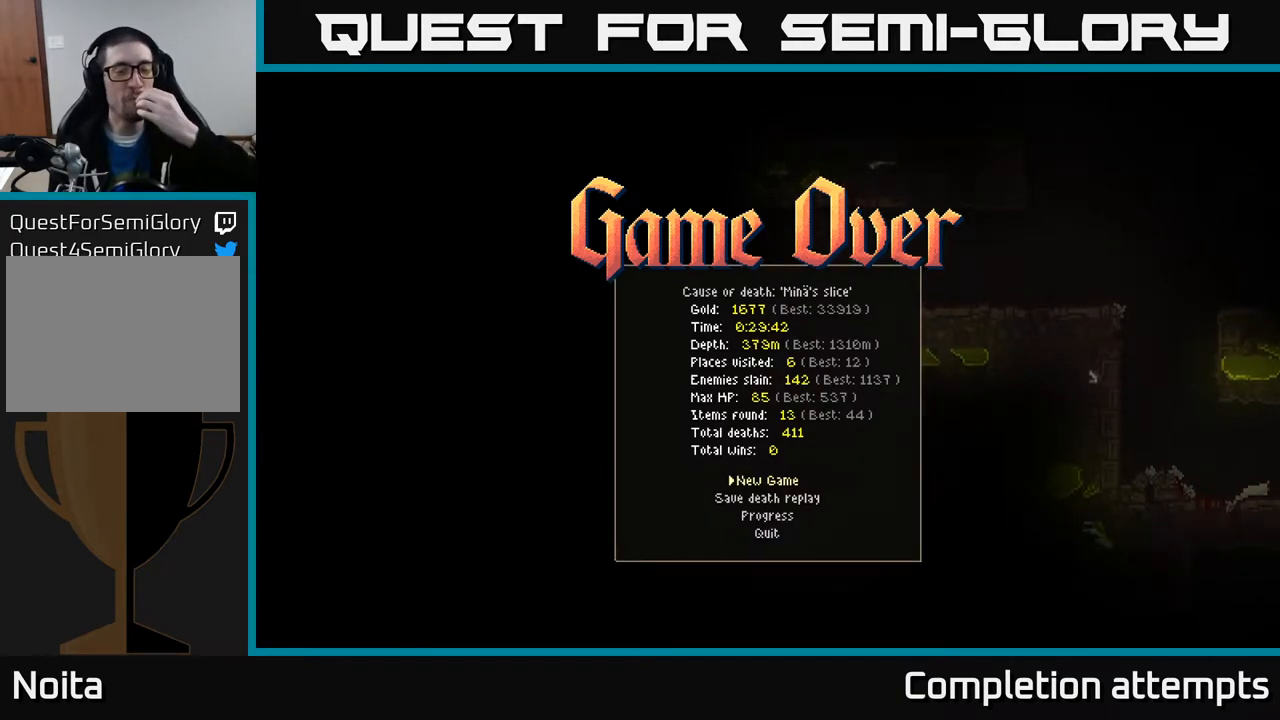
{"buttons": [], "left_stick": "center", "right_stick": "center", "events": []}
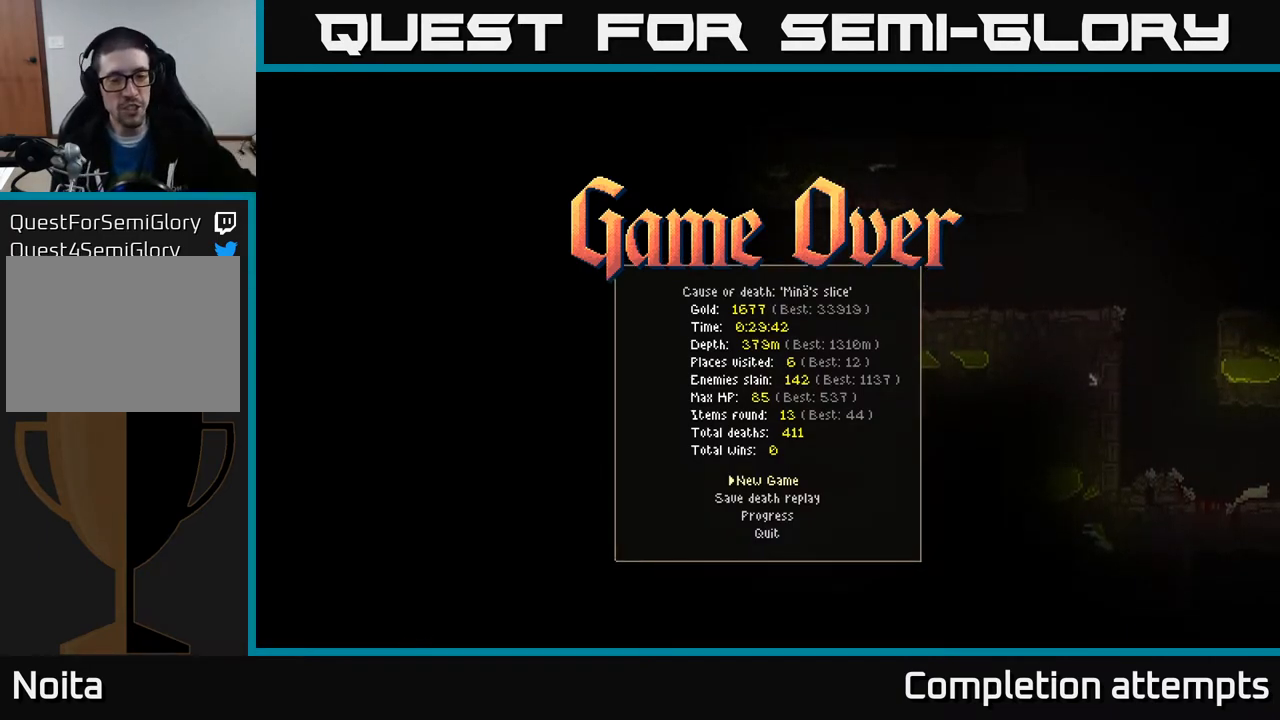
{"buttons": [], "left_stick": "center", "right_stick": "center", "events": []}
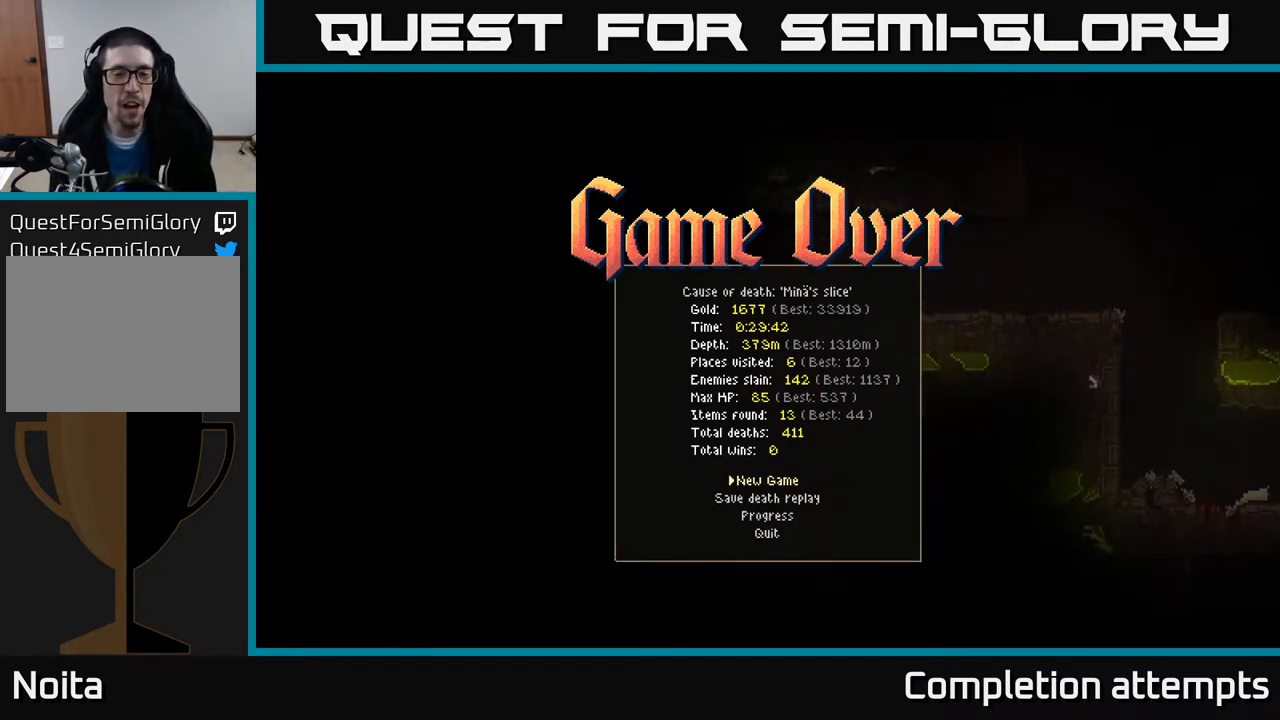
{"buttons": [], "left_stick": "center", "right_stick": "center", "events": []}
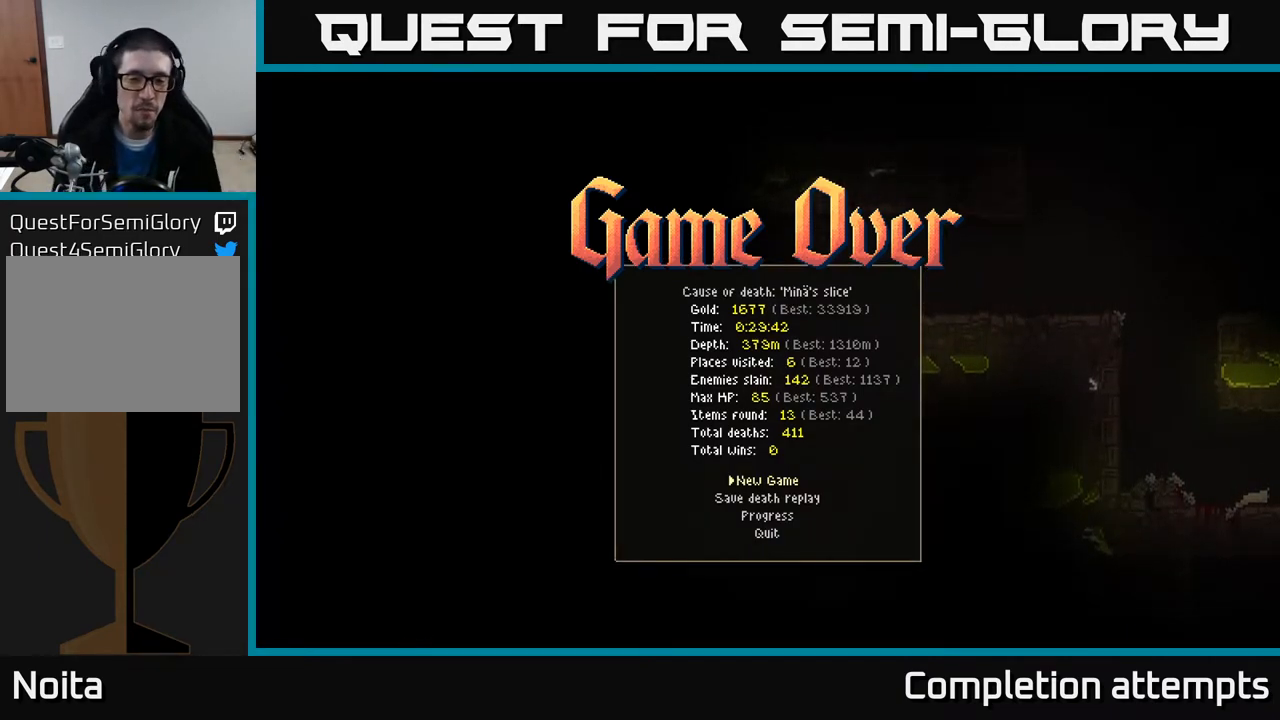
{"buttons": [], "left_stick": "center", "right_stick": "center", "events": [[267, "DPAD_DOWN", "down"], [367, "DPAD_DOWN", "up"]]}
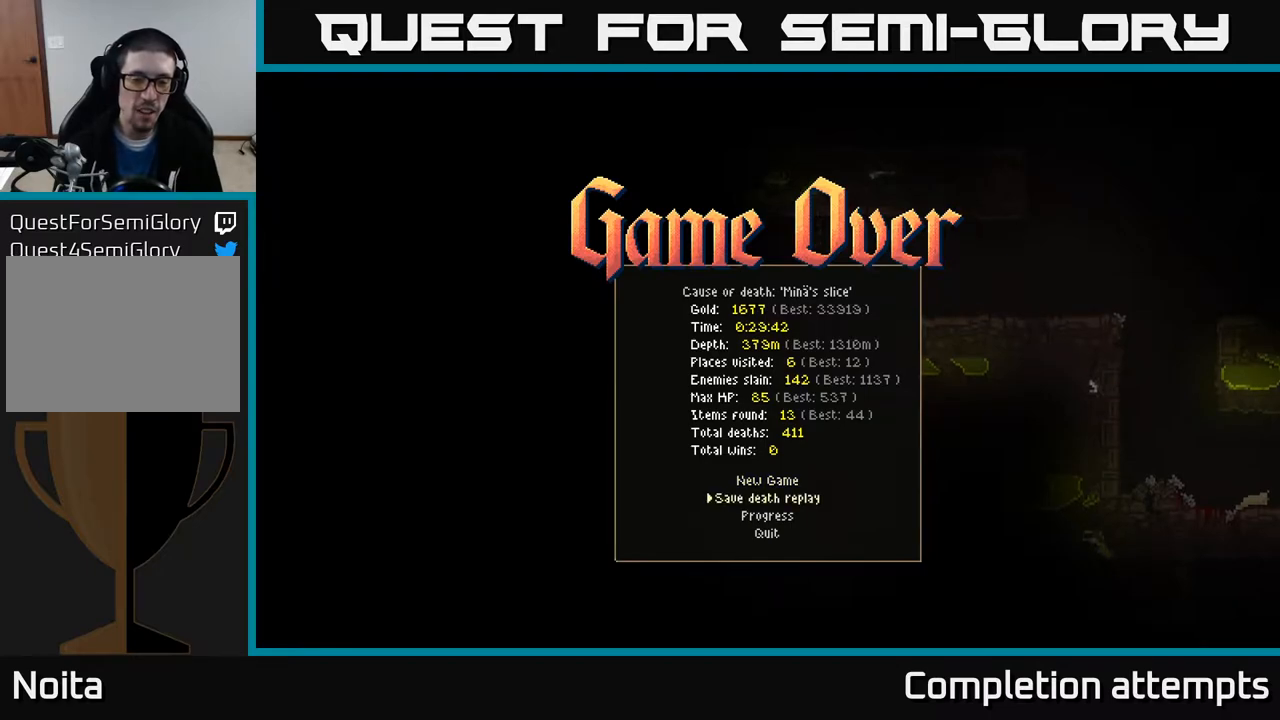
{"buttons": [], "left_stick": "center", "right_stick": "center", "events": [[17, "A", "down"], [67, "A", "up"]]}